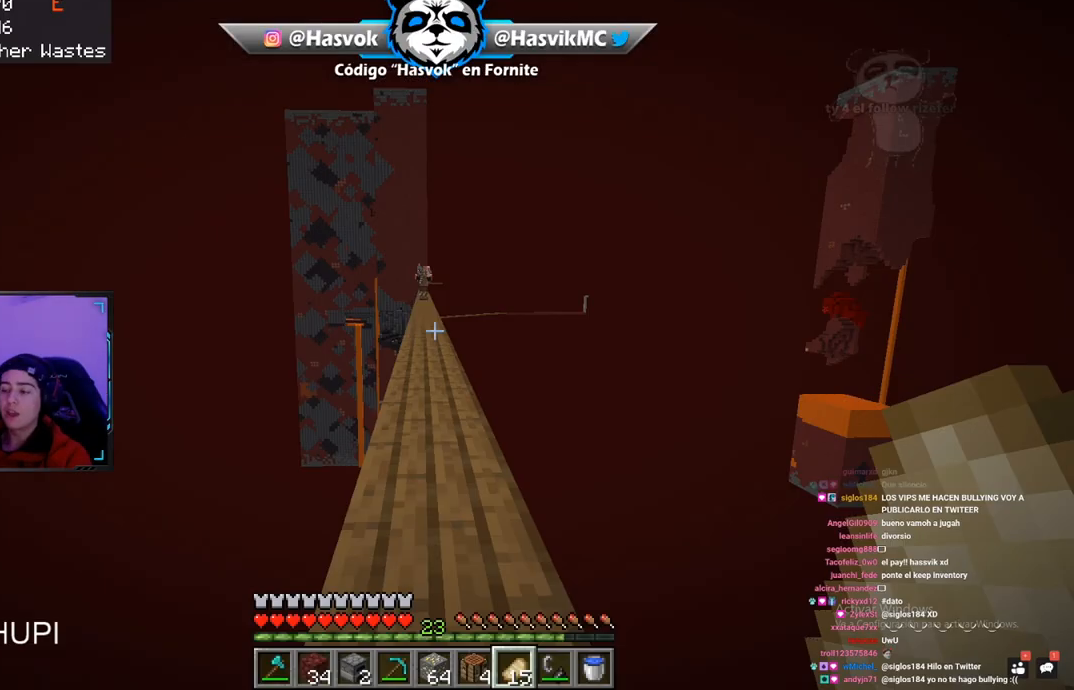
Gameplay with keyboard and mouse; each line is a JSON object with the keys and mouse buttons held at the frame after it. "events" lists presses ("down") and releases ("up") of "a", "d", "s", "space", "w", "mouse_left" and "mouse_right" between this image and that frame as [ms after this image, input, new state], when the widget could be followed in between. "mouse_left", "mouse_right" = the "left", "right" buttons of the "mouse" list. No other keys are recorded. Fast repeated clicks can show as one long hold. Mouse movement is not recorded.
{"keys": [], "mouse": [], "events": []}
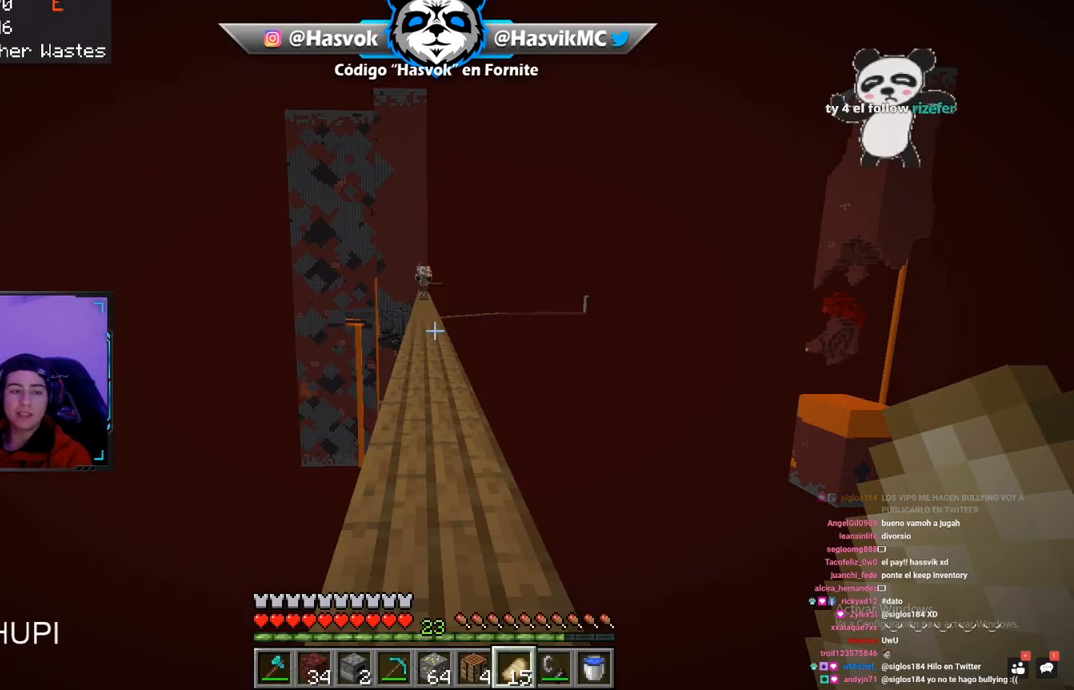
{"keys": [], "mouse": [], "events": []}
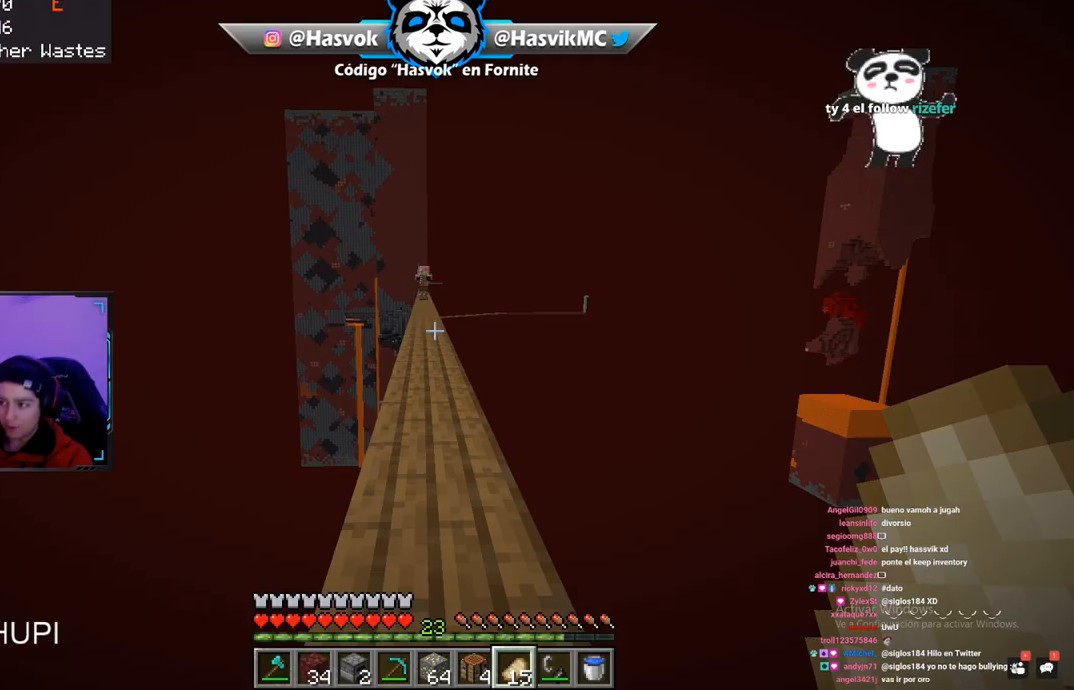
{"keys": [], "mouse": [], "events": []}
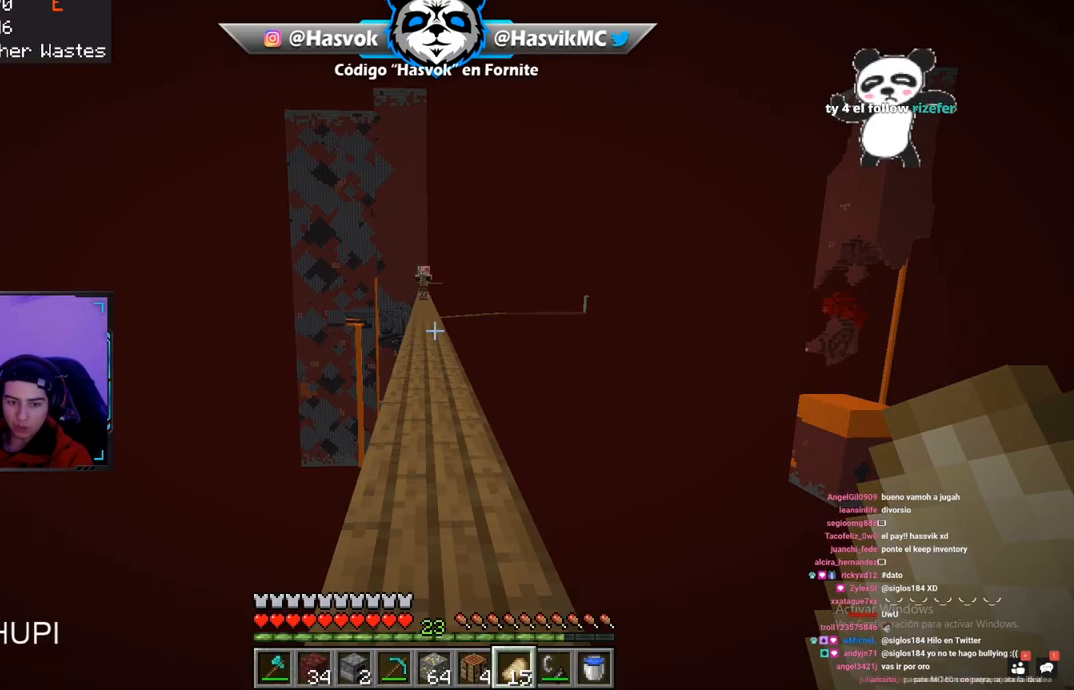
{"keys": ["w"], "mouse": [], "events": [[184, "w", "down"]]}
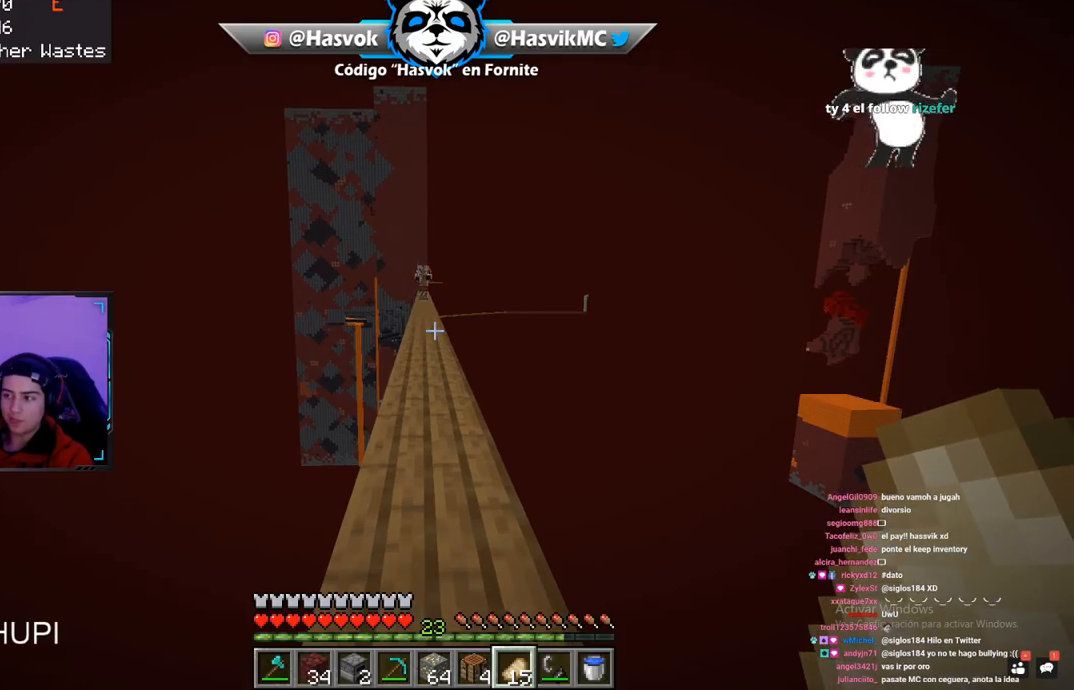
{"keys": ["space", "w"], "mouse": [], "events": [[217, "space", "down"]]}
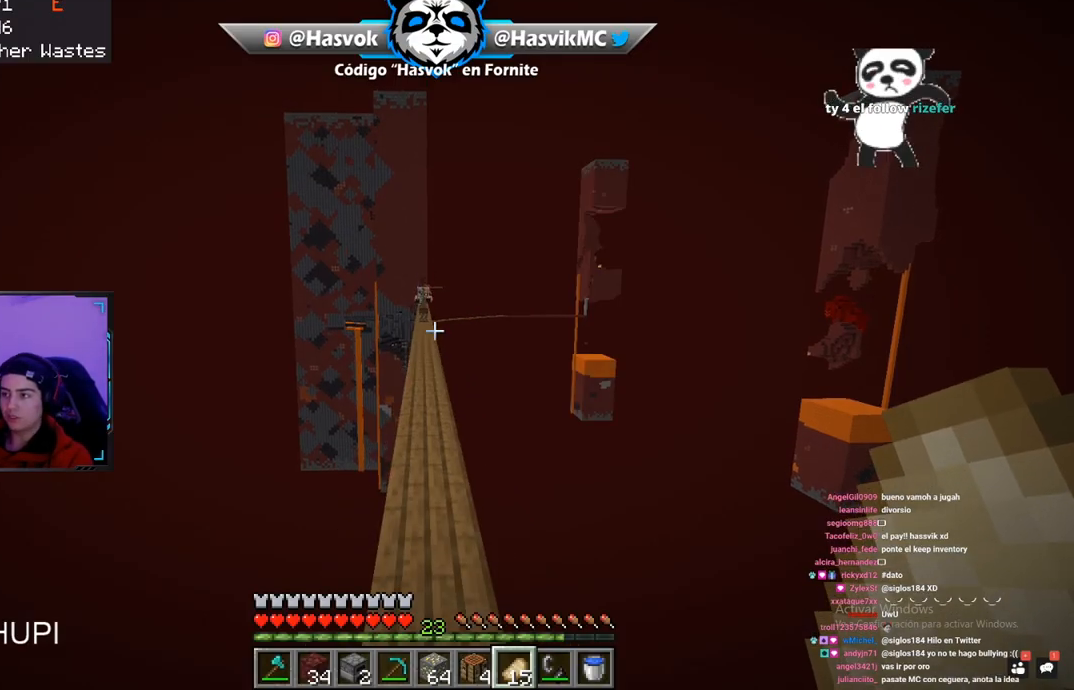
{"keys": ["w"], "mouse": [], "events": [[34, "space", "up"]]}
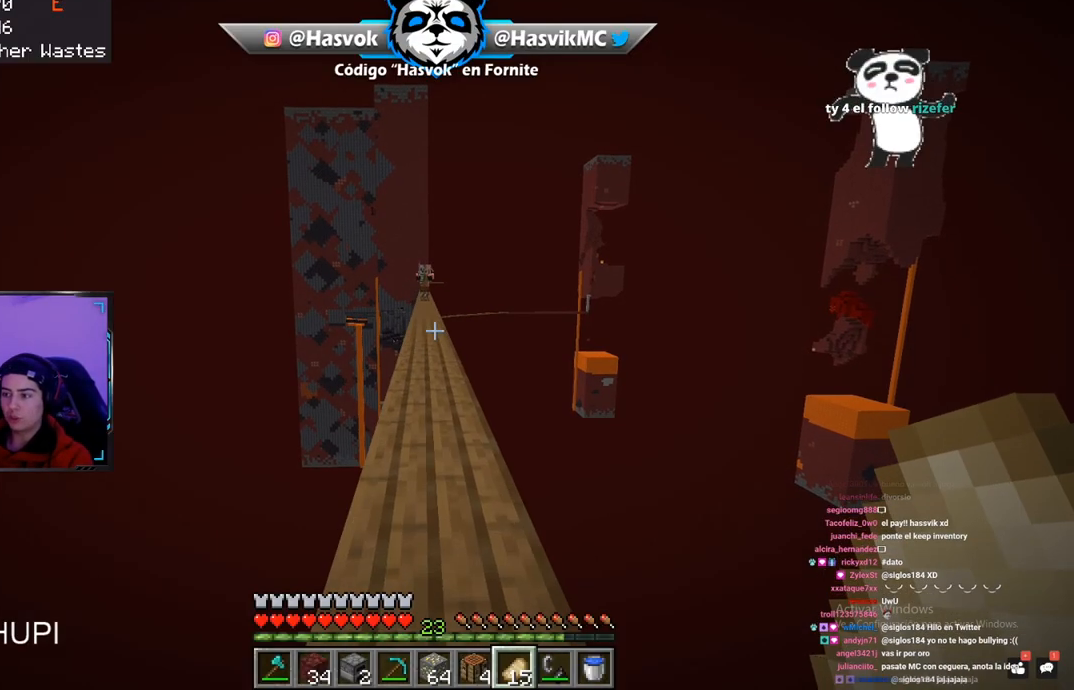
{"keys": ["w"], "mouse": [], "events": []}
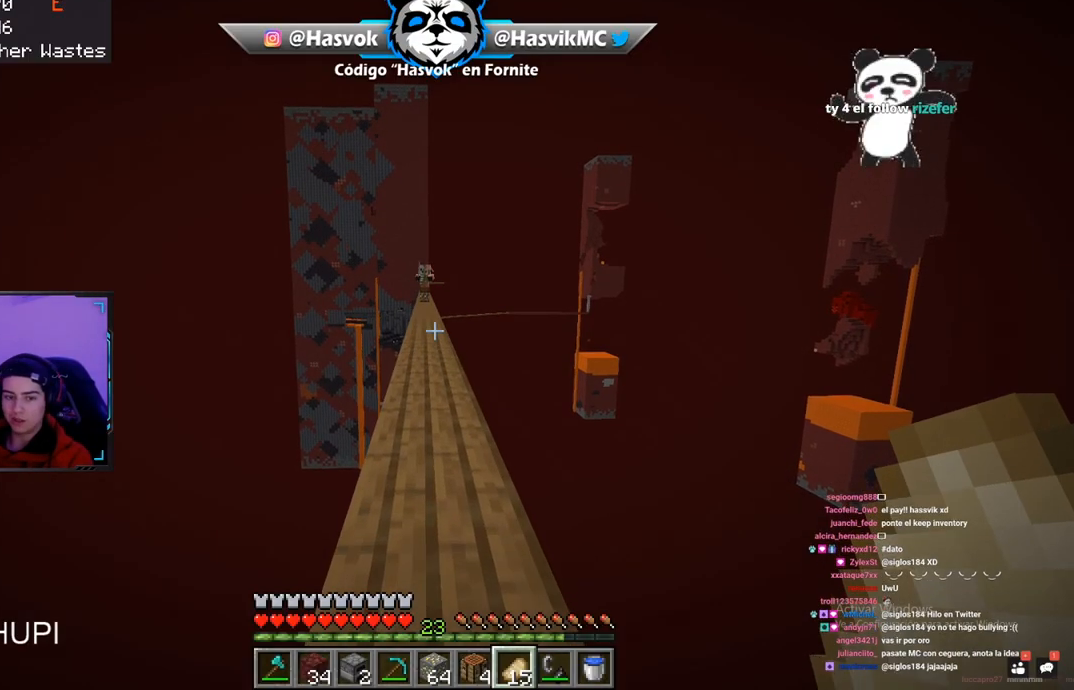
{"keys": [], "mouse": [], "events": [[367, "w", "up"]]}
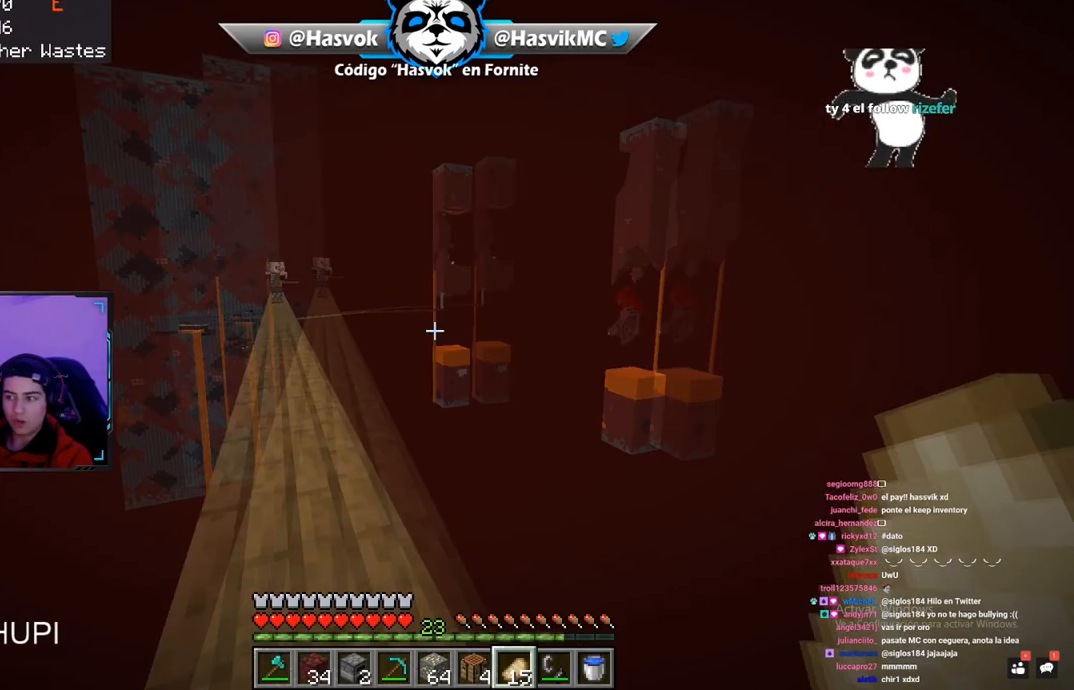
{"keys": ["d", "w"], "mouse": [], "events": [[50, "d", "down"], [133, "w", "down"]]}
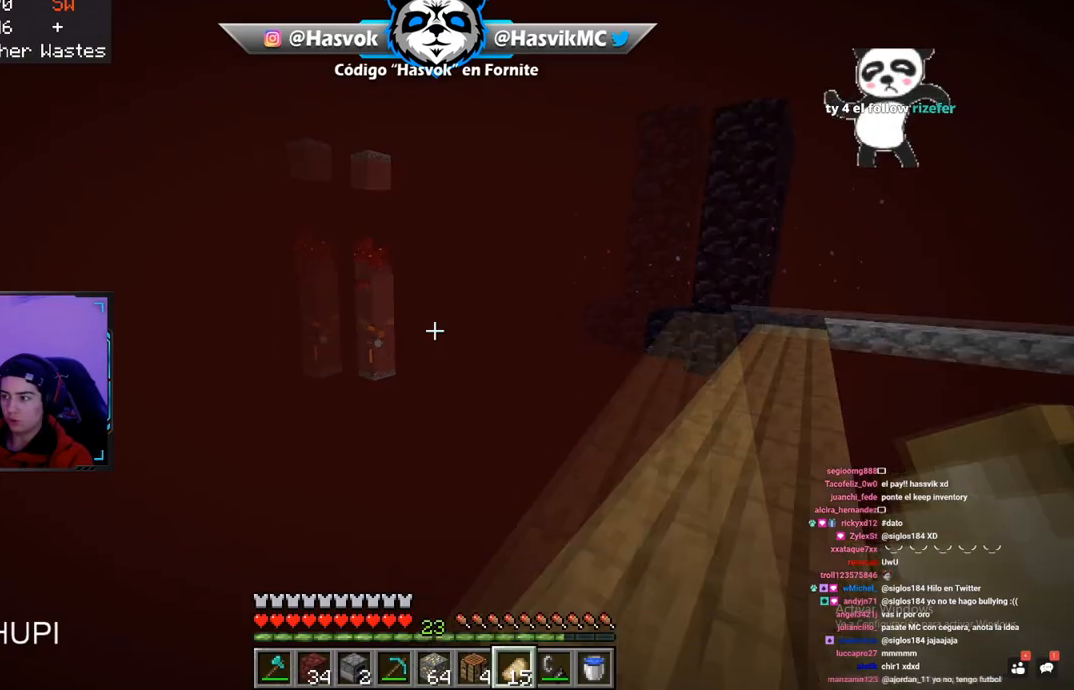
{"keys": [], "mouse": [], "events": [[217, "d", "up"], [251, "w", "up"], [317, "a", "down"], [501, "a", "up"]]}
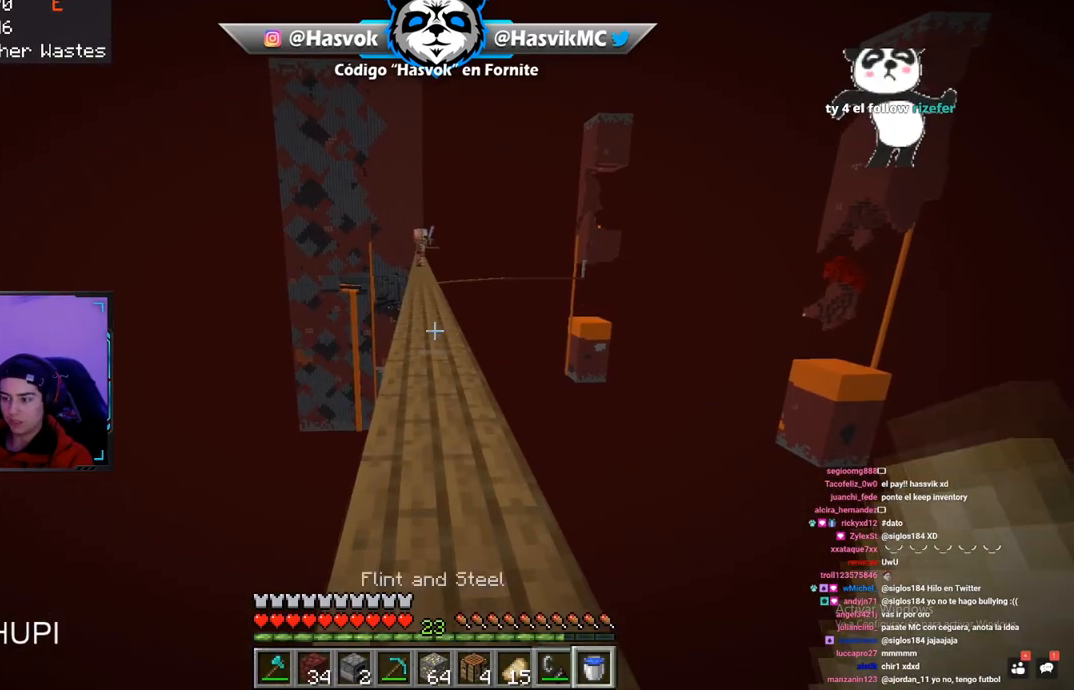
{"keys": ["w"], "mouse": [], "events": [[350, "w", "down"]]}
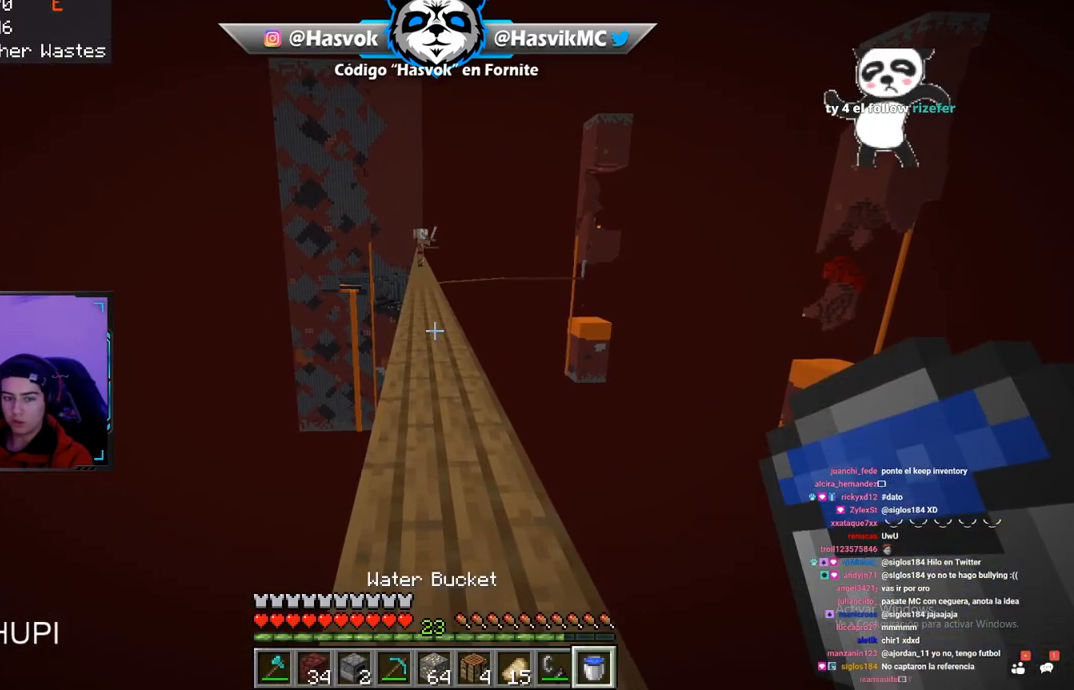
{"keys": ["w"], "mouse": [], "events": [[100, "w", "up"], [501, "w", "down"]]}
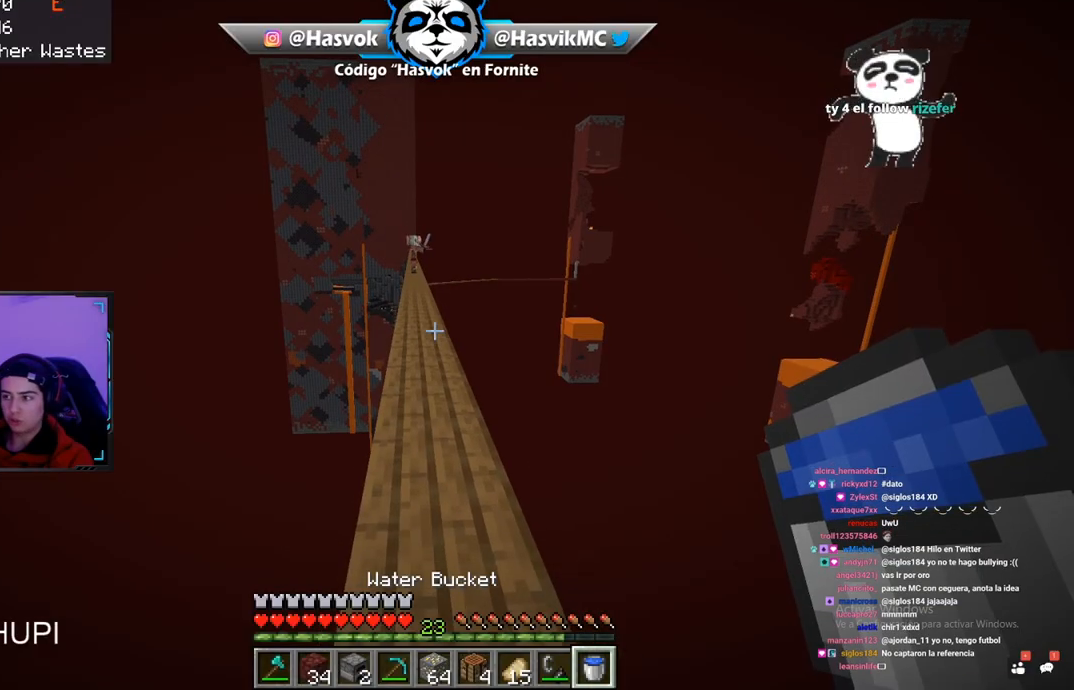
{"keys": ["w"], "mouse": [], "events": [[100, "space", "down"], [384, "space", "up"]]}
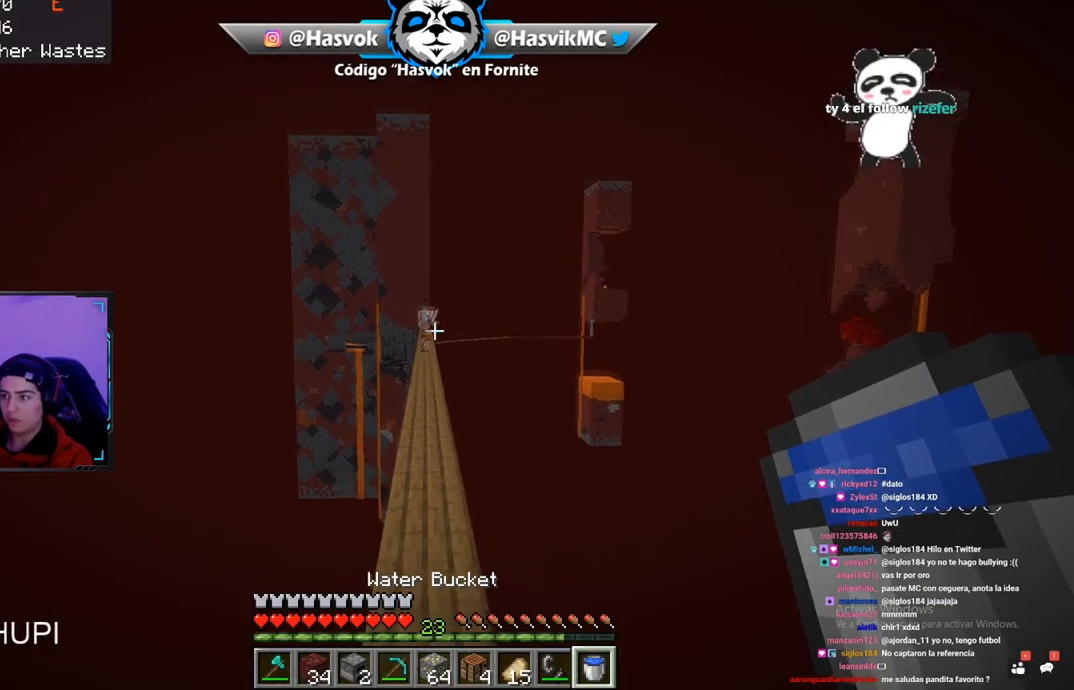
{"keys": ["space", "w"], "mouse": [], "events": [[251, "space", "down"], [317, "mouse_left", "down"], [468, "mouse_left", "up"]]}
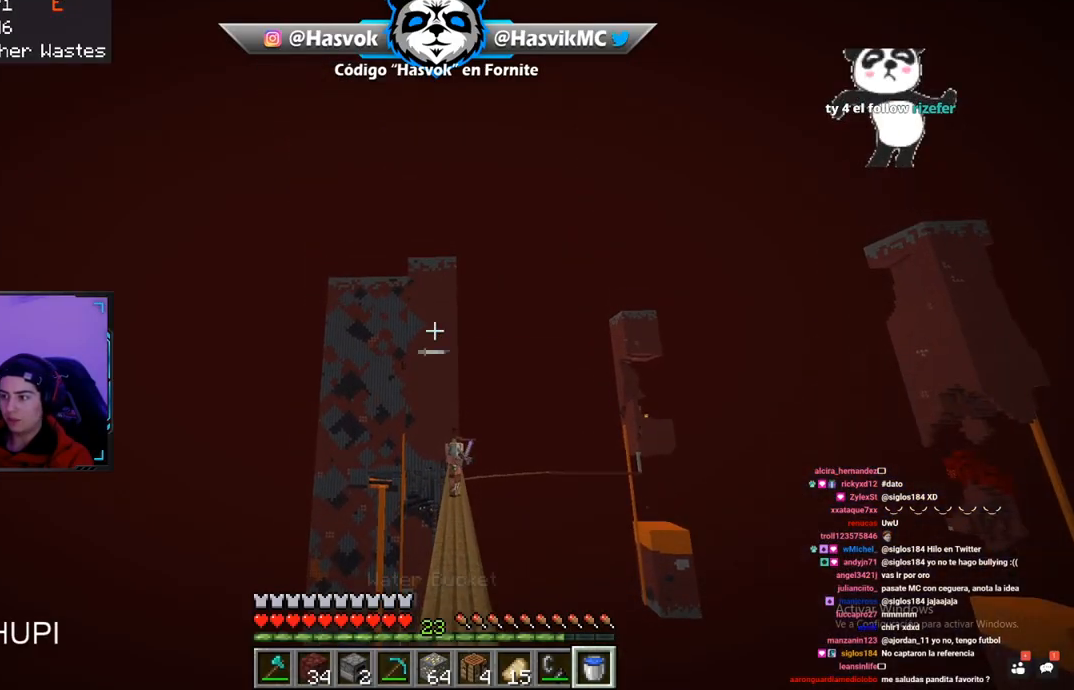
{"keys": ["w"], "mouse": [], "events": [[17, "space", "up"], [83, "mouse_left", "down"], [217, "mouse_left", "up"], [250, "mouse_left", "down"], [400, "mouse_left", "up"]]}
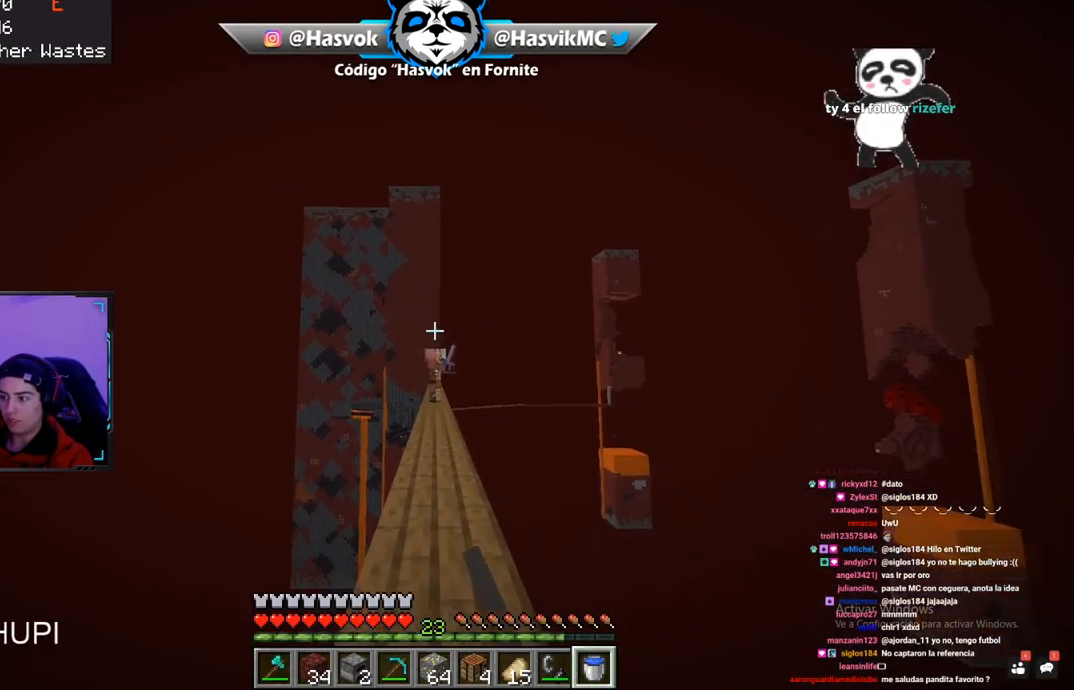
{"keys": ["space", "w"], "mouse": [], "events": [[468, "space", "down"]]}
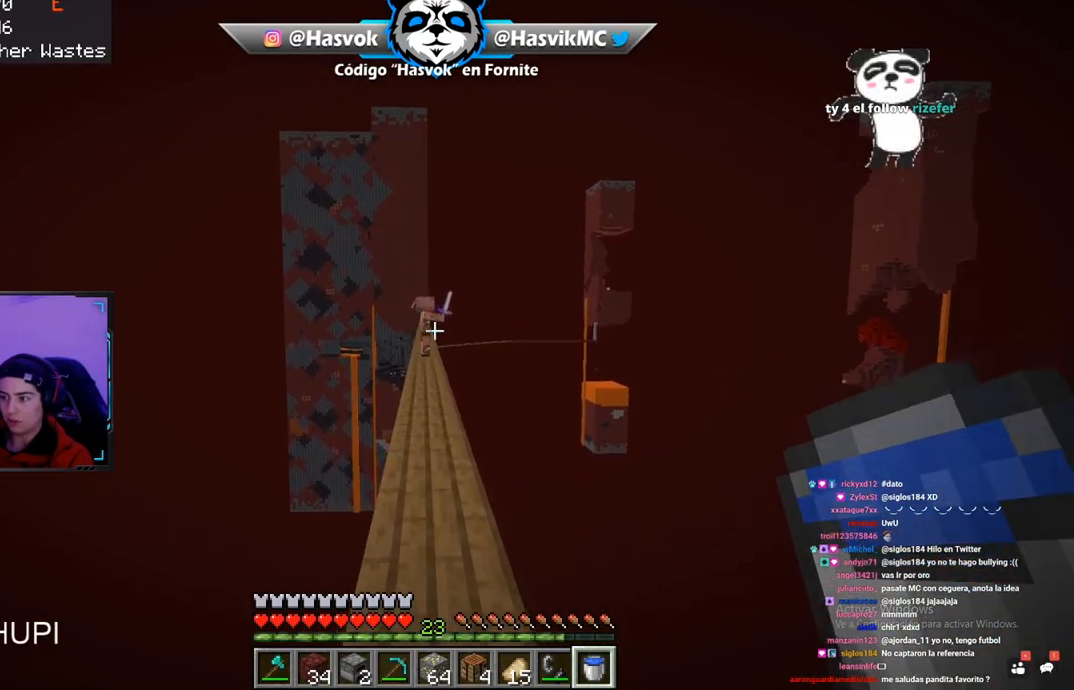
{"keys": ["space", "w"], "mouse": [], "events": [[33, "space", "up"], [300, "space", "down"]]}
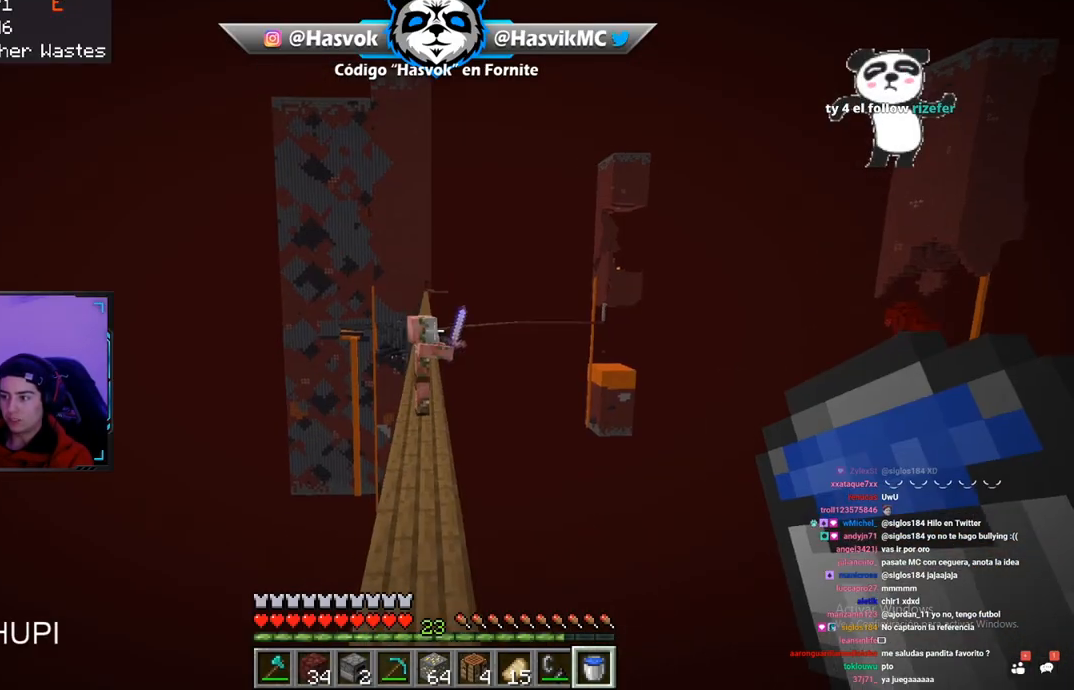
{"keys": ["w"], "mouse": [], "events": [[134, "space", "up"]]}
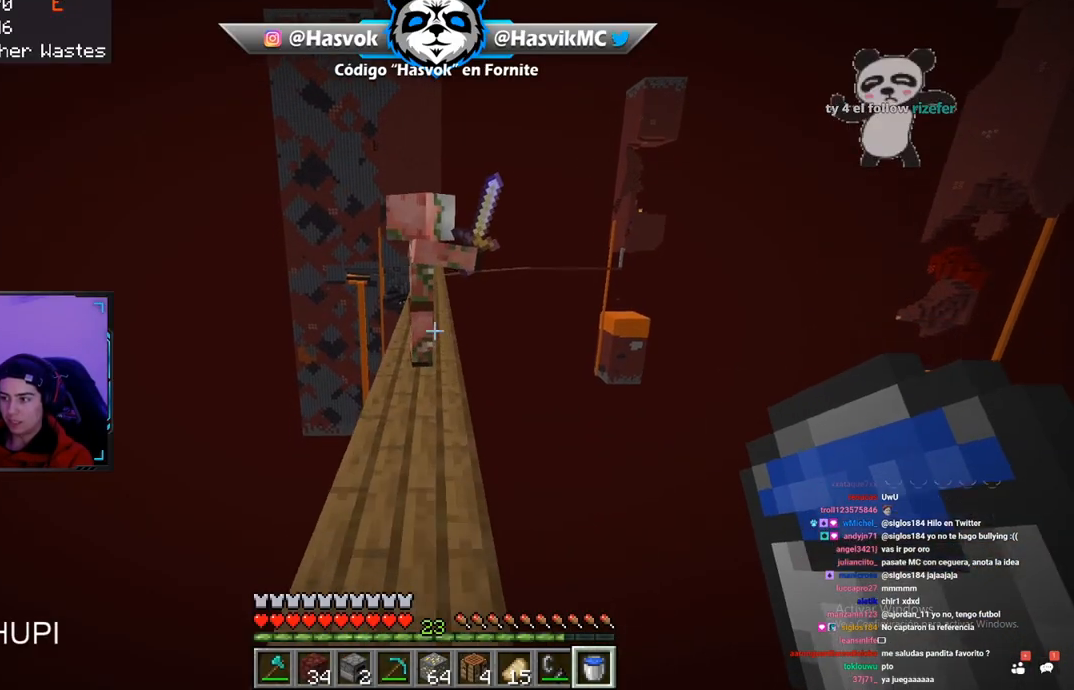
{"keys": [], "mouse": [], "events": [[417, "w", "up"]]}
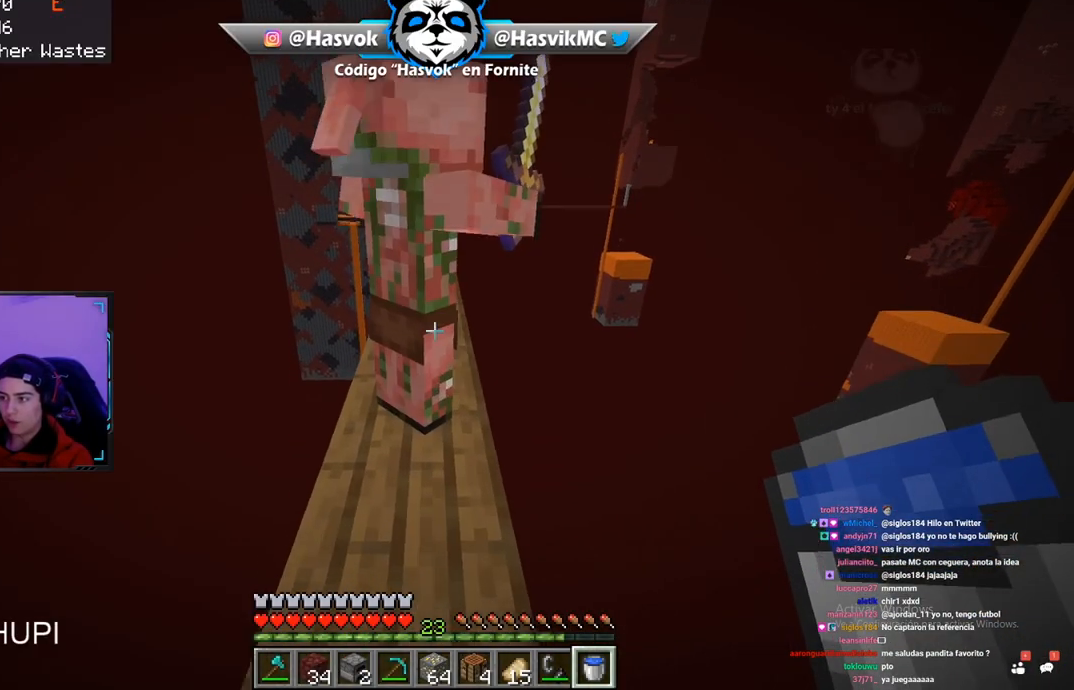
{"keys": ["w"], "mouse": [], "events": [[67, "w", "down"]]}
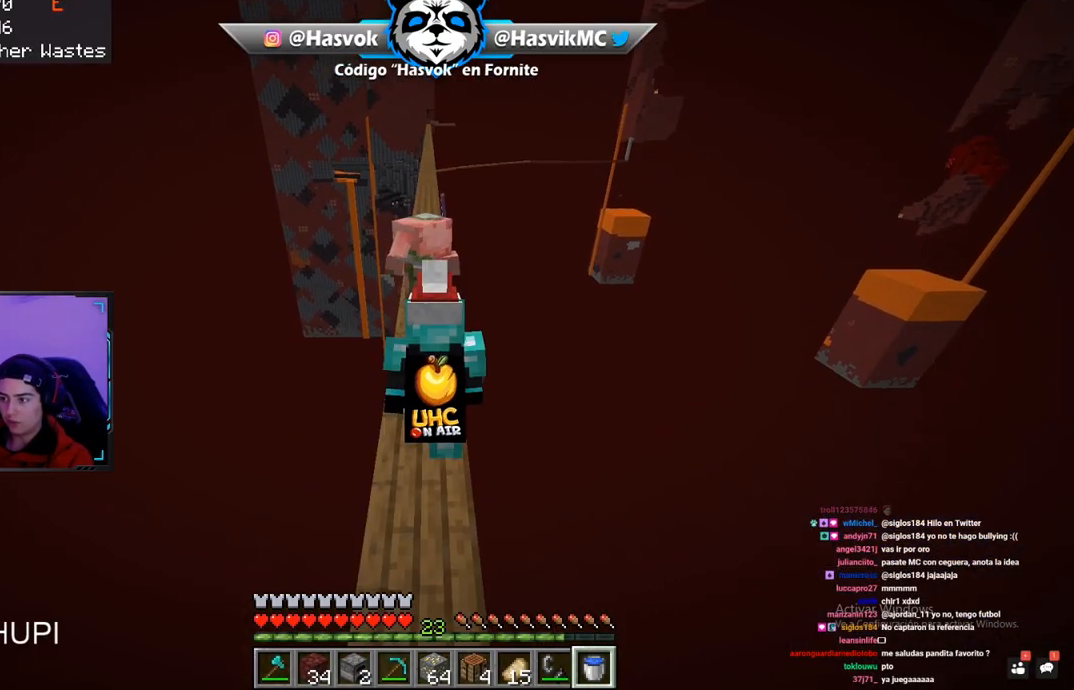
{"keys": [], "mouse": [], "events": [[217, "d", "down"], [417, "d", "up"], [500, "w", "up"]]}
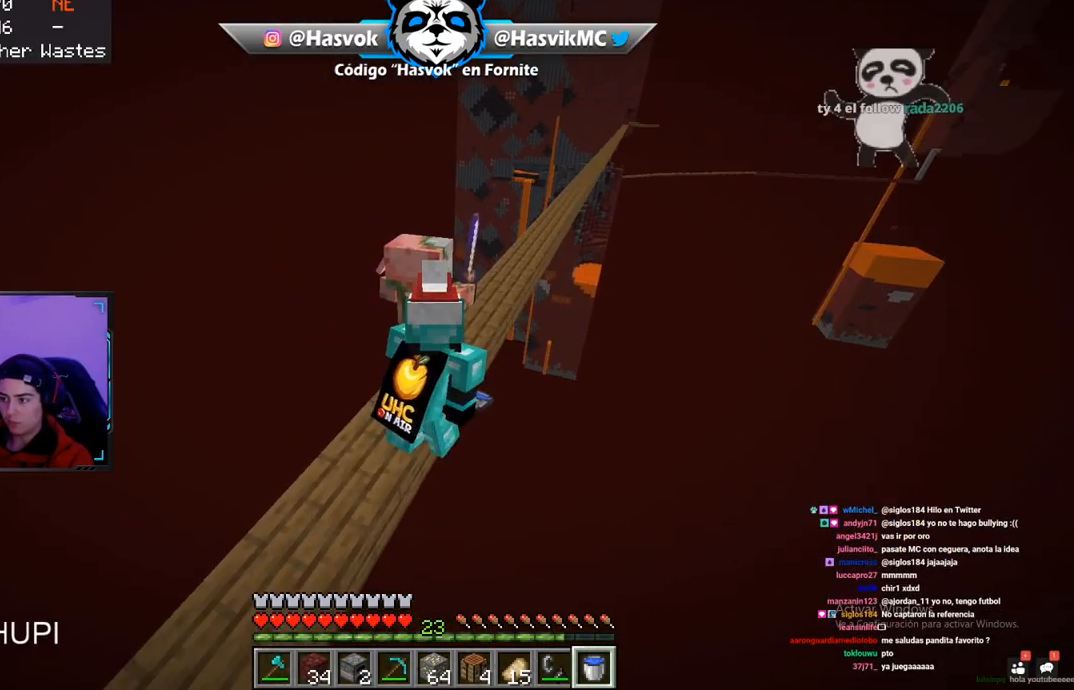
{"keys": [], "mouse": [], "events": [[117, "w", "down"], [501, "w", "up"]]}
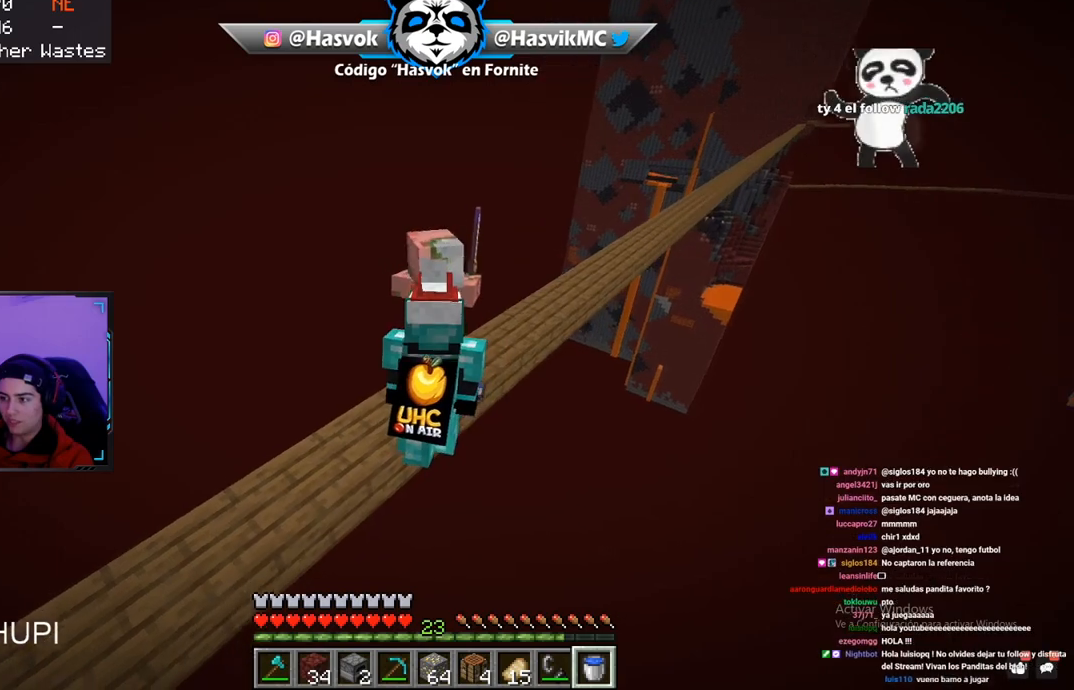
{"keys": ["w"], "mouse": [], "events": [[133, "w", "down"]]}
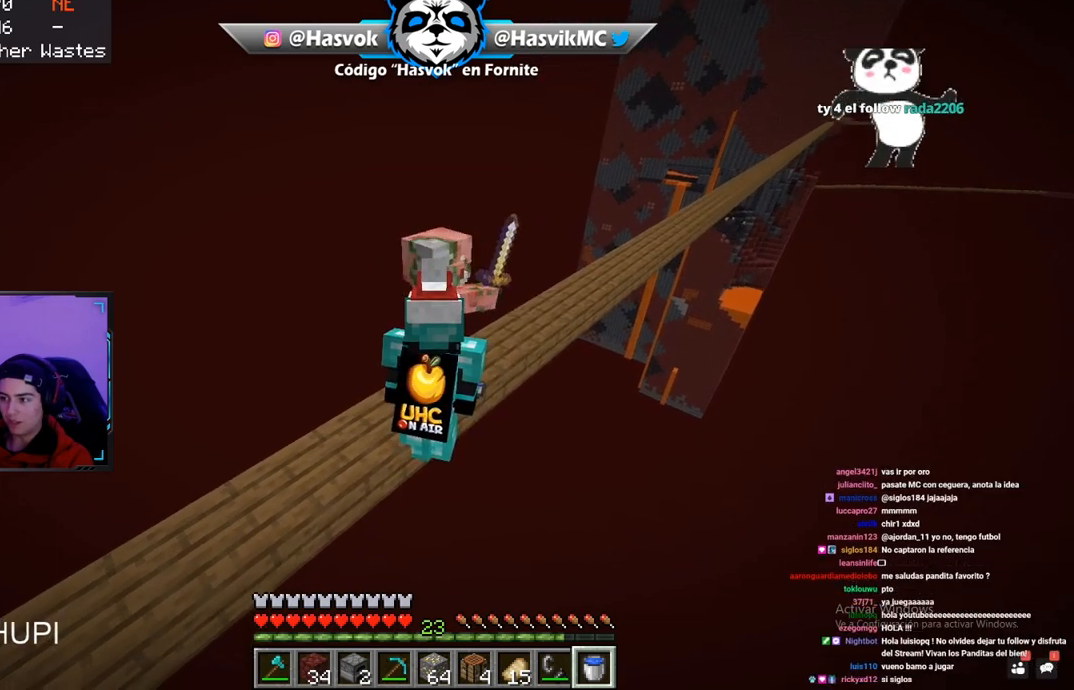
{"keys": ["w"], "mouse": [], "events": []}
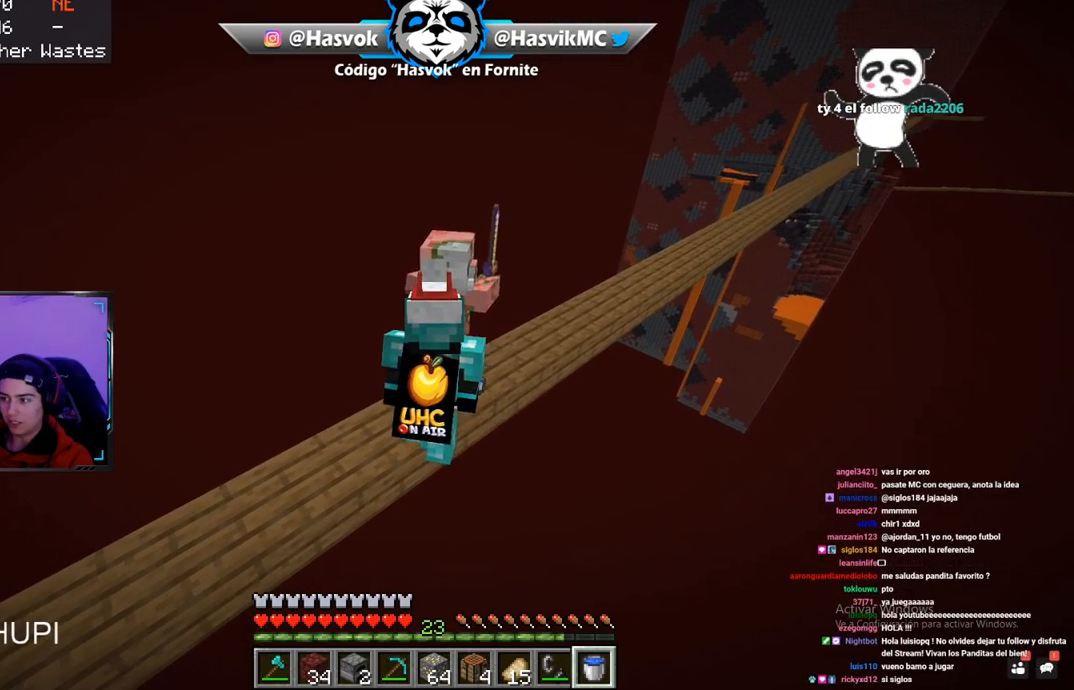
{"keys": ["d", "w"], "mouse": [], "events": [[17, "d", "down"], [150, "d", "up"], [434, "d", "down"]]}